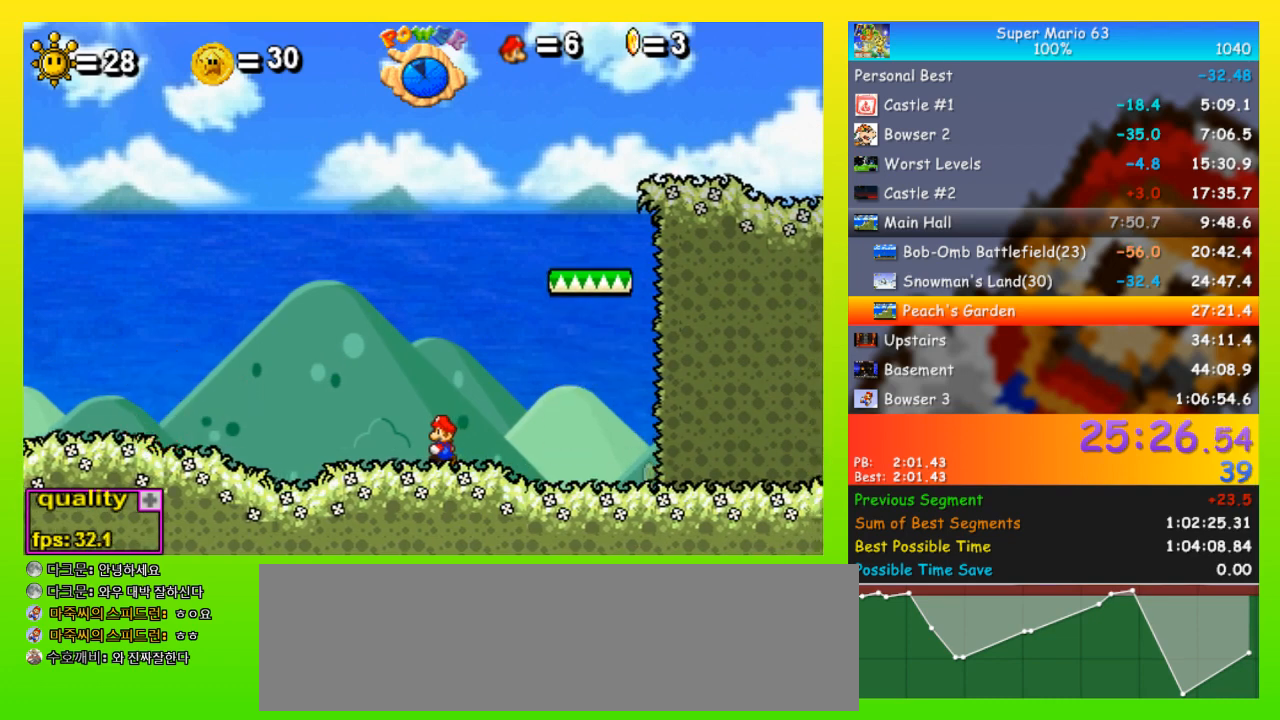
Gameplay with keyboard; each line is a JSON object with the keys held at the frame after it. "events" lists presses ("down") and releases ("up") of "down", "equals", "left", "minus", "p", "right", "semicolon", "shift", "space", "up", "x" and "z" between this image and that frame as [ms after this image, input, new state], when the widget could be followed in between. No other keys are recorded. Mouse input is not recorded.
{"keys": [], "events": []}
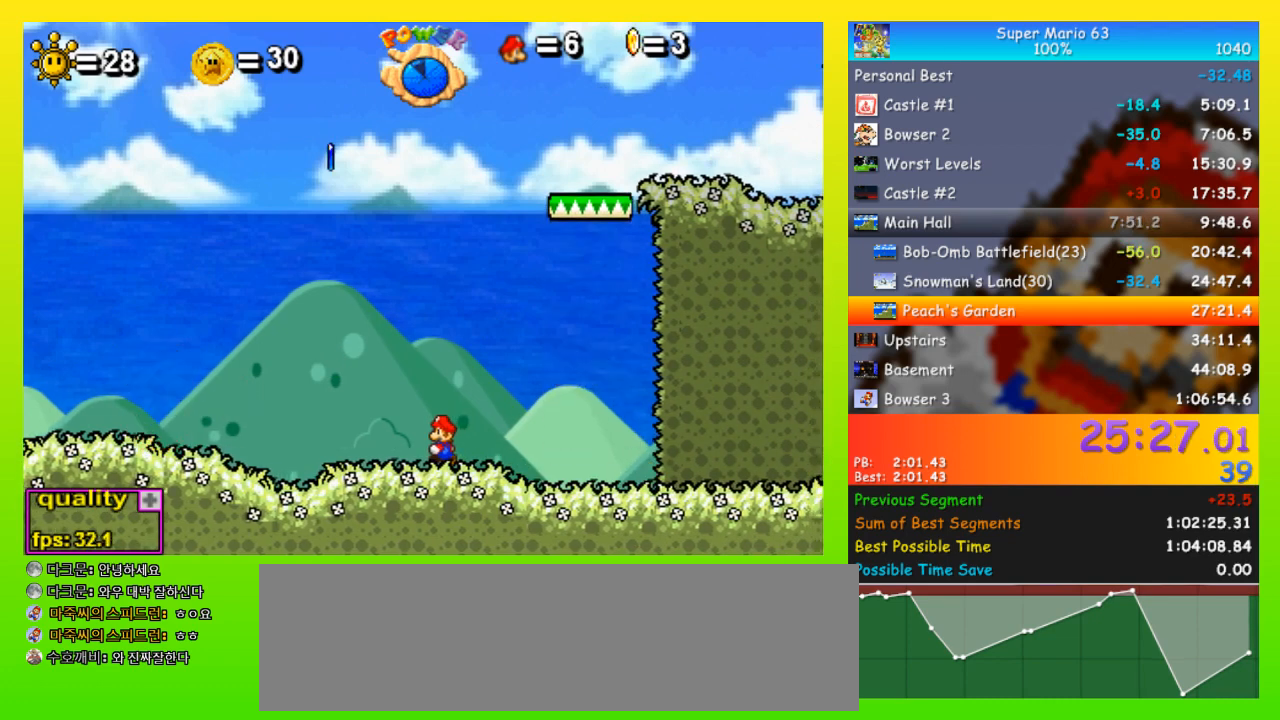
{"keys": [], "events": []}
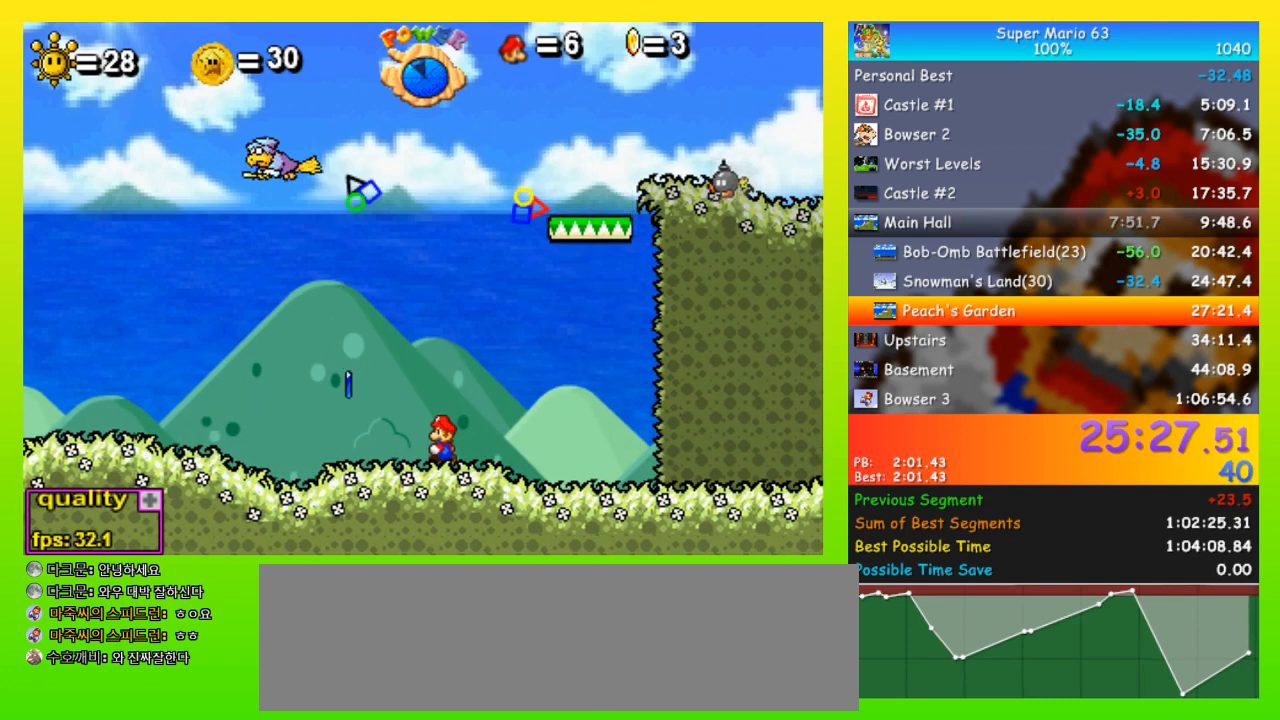
{"keys": [], "events": []}
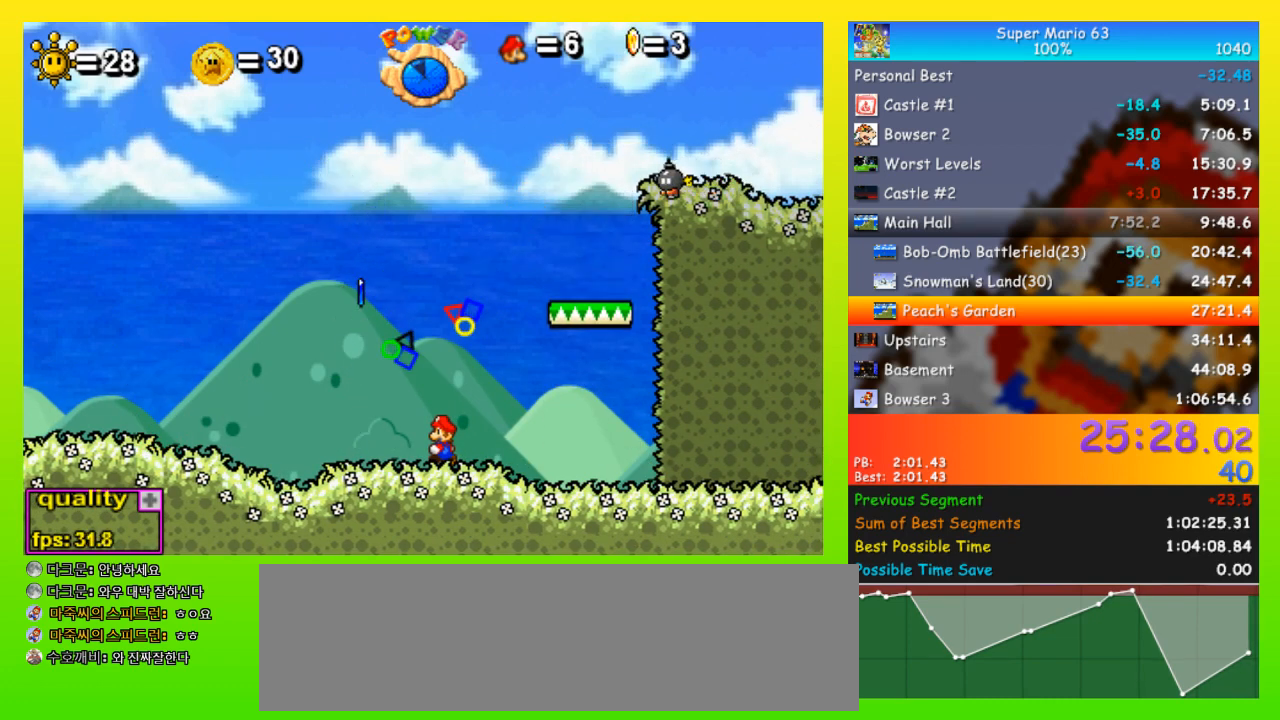
{"keys": [], "events": [[267, "x", "down"], [367, "x", "up"], [467, "x", "down"], [500, "x", "up"]]}
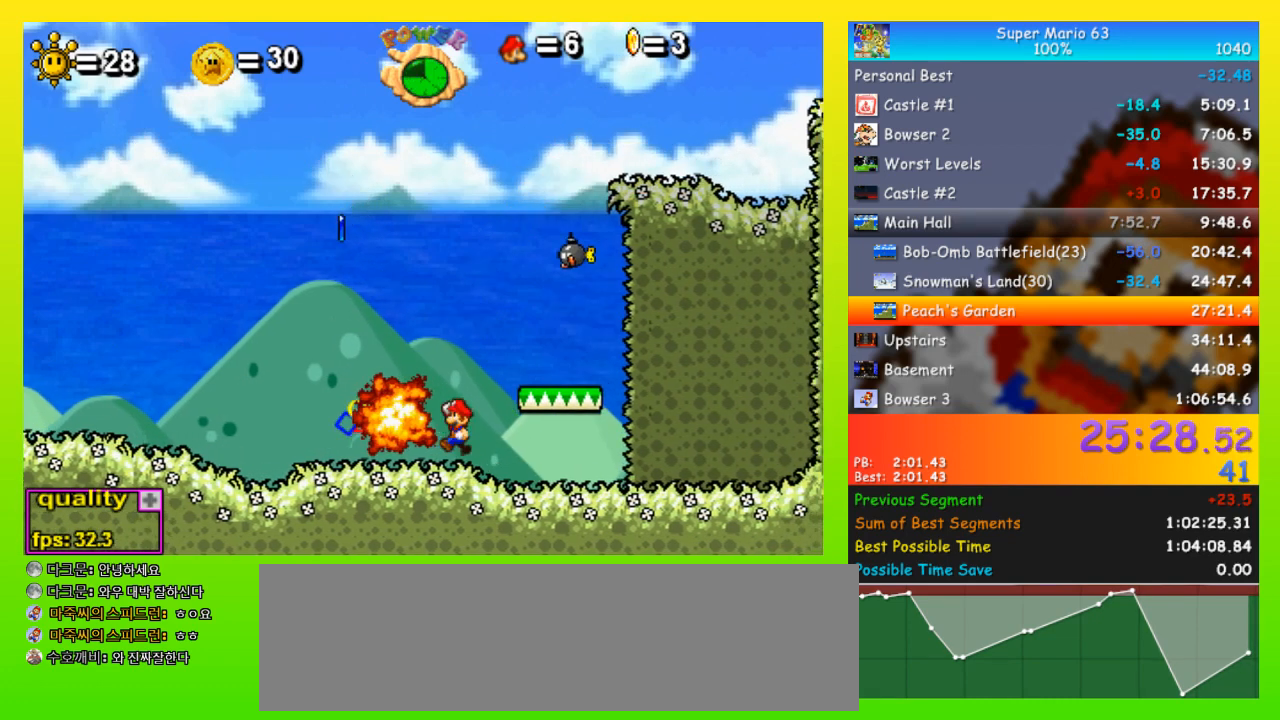
{"keys": [], "events": [[100, "x", "down"], [200, "x", "up"], [233, "x", "down"], [333, "x", "up"], [433, "x", "down"], [467, "x", "up"]]}
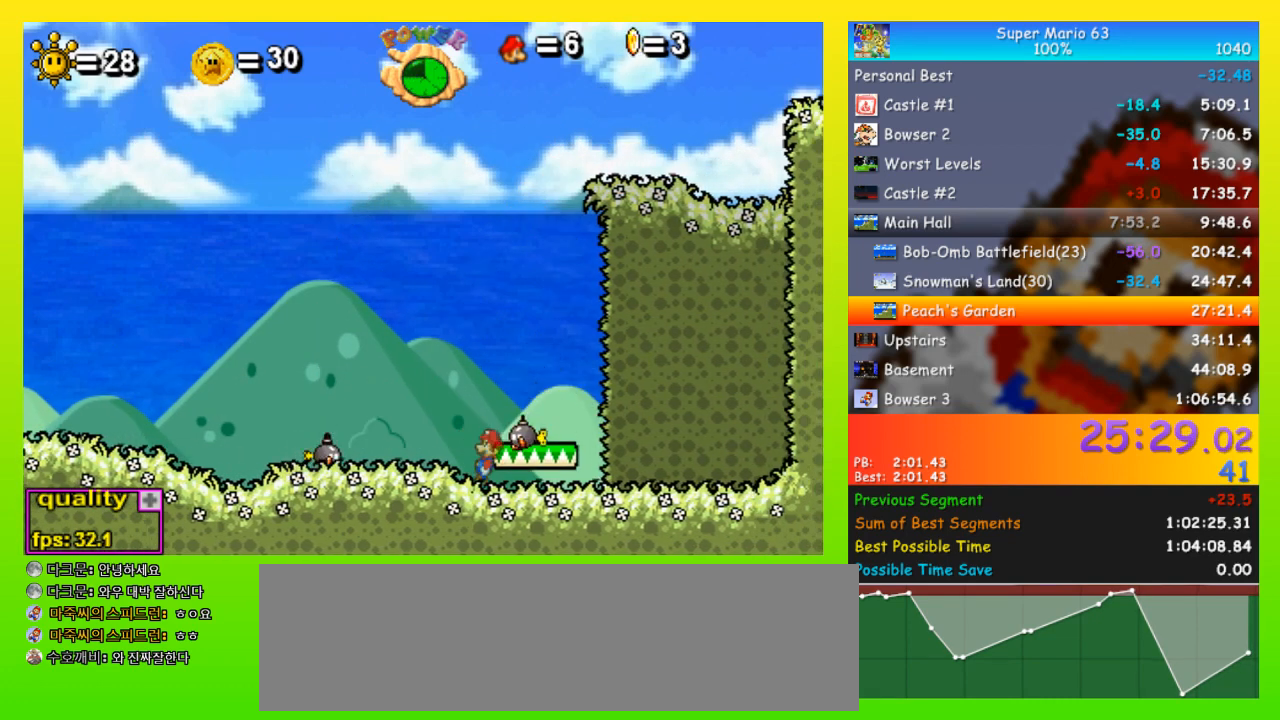
{"keys": ["x"], "events": [[333, "x", "down"], [433, "x", "up"], [500, "x", "down"]]}
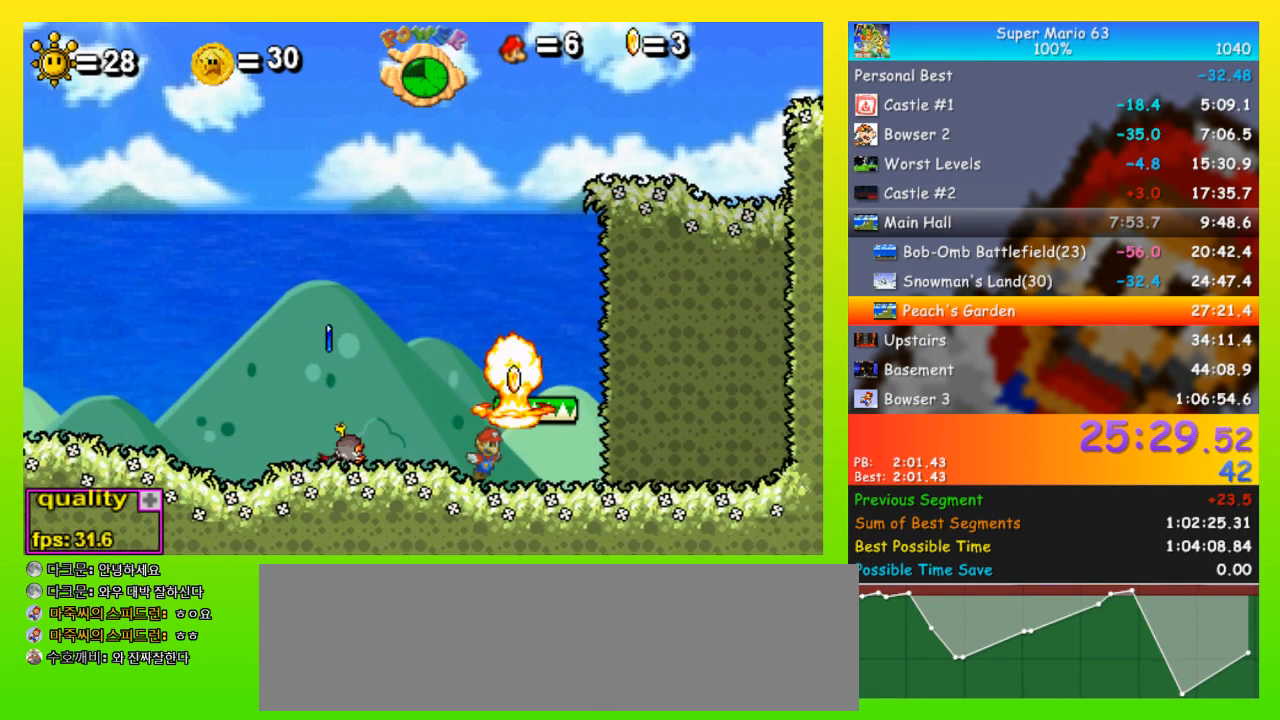
{"keys": [], "events": [[133, "x", "up"]]}
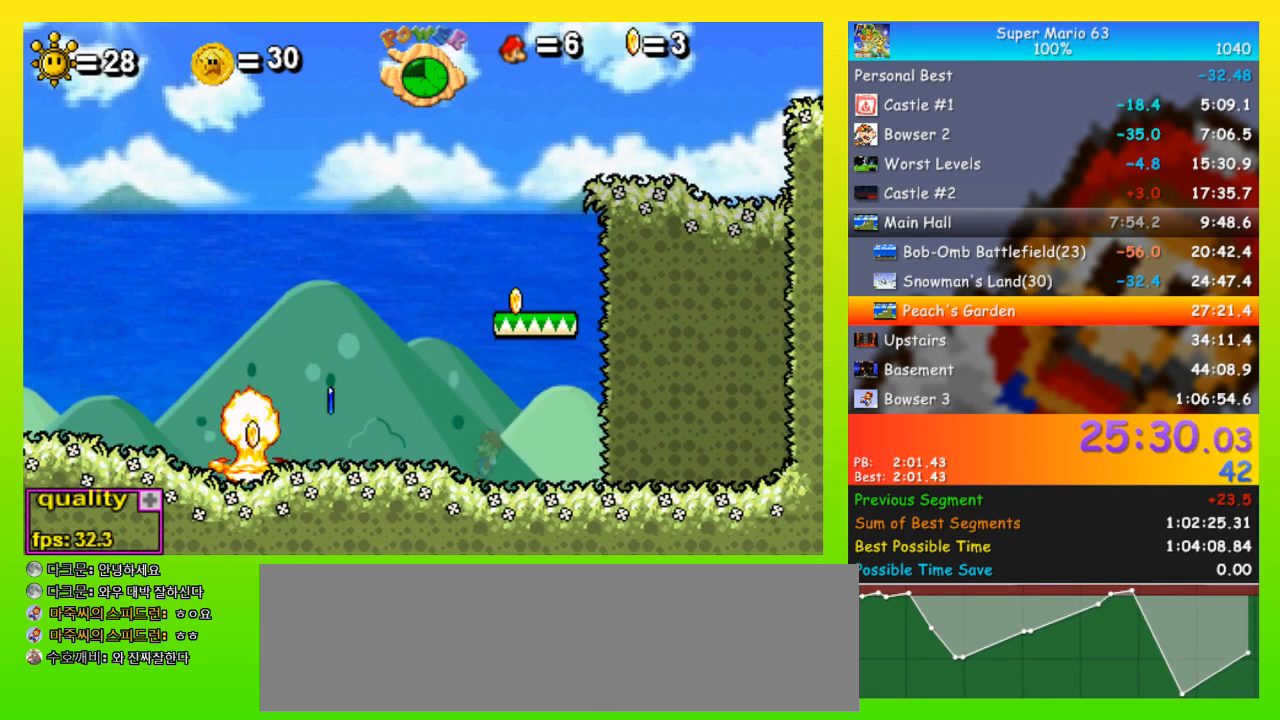
{"keys": [], "events": []}
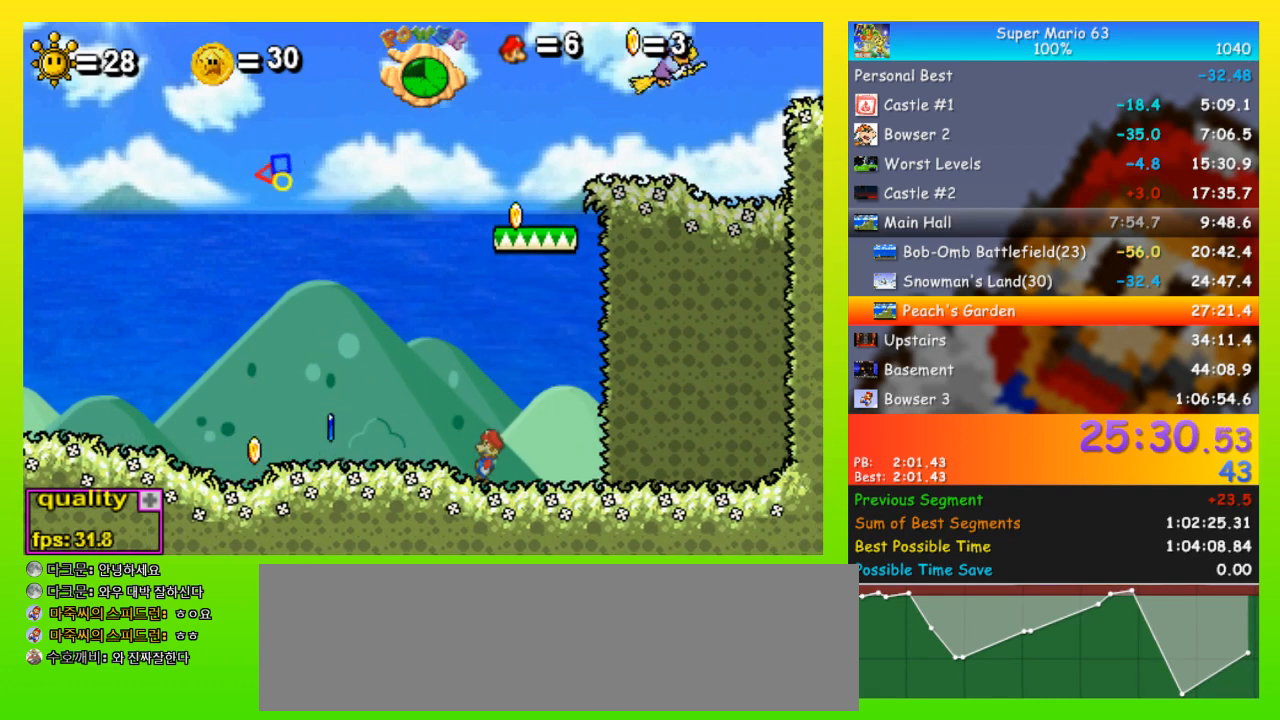
{"keys": [], "events": []}
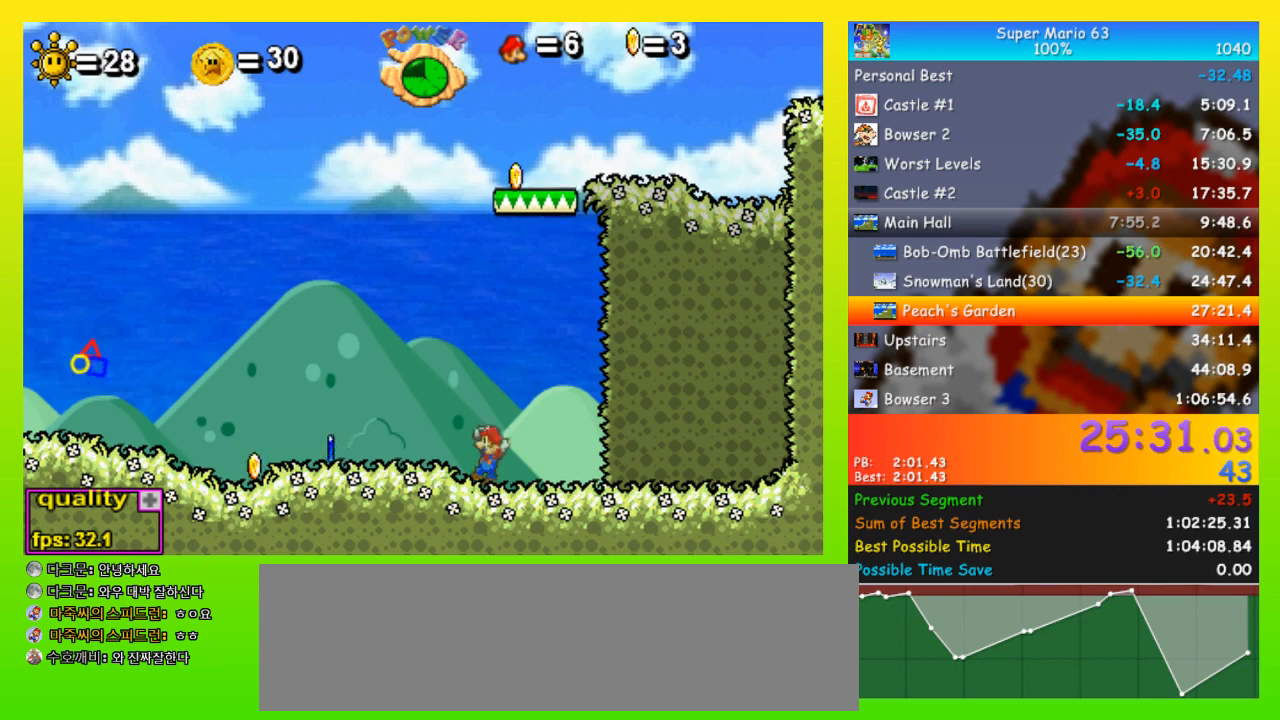
{"keys": [], "events": []}
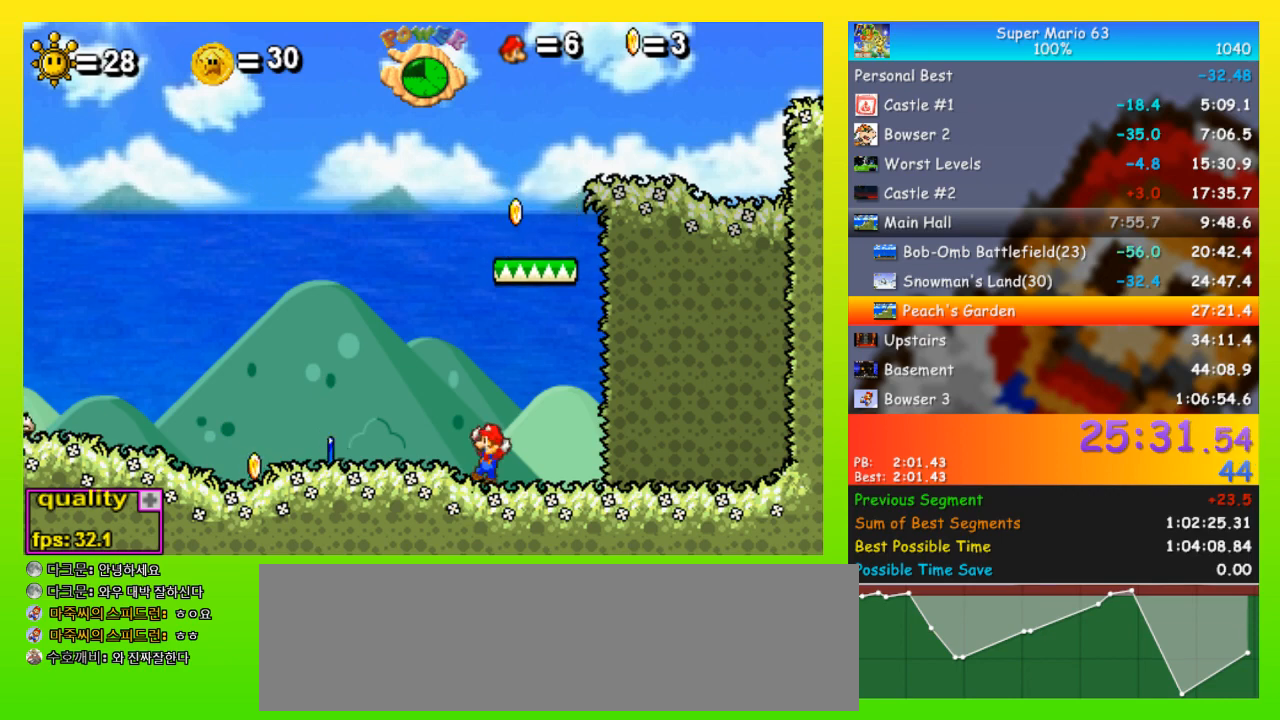
{"keys": [], "events": []}
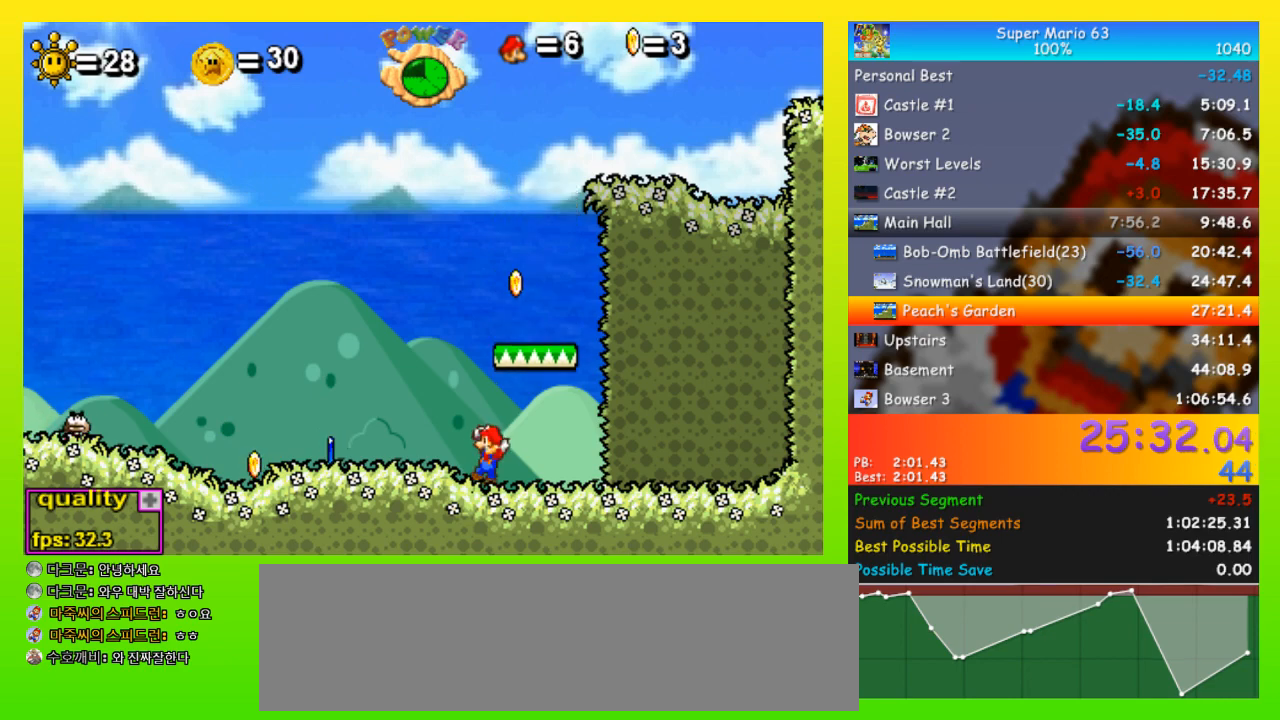
{"keys": [], "events": []}
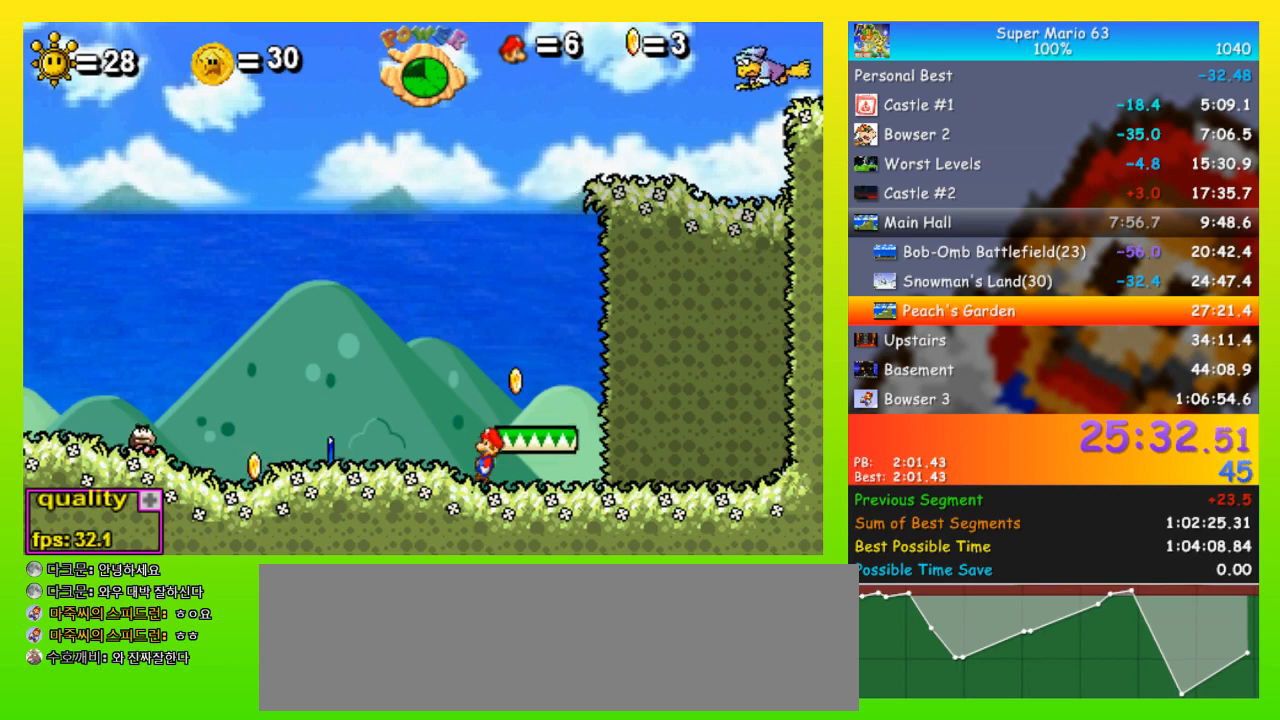
{"keys": [], "events": []}
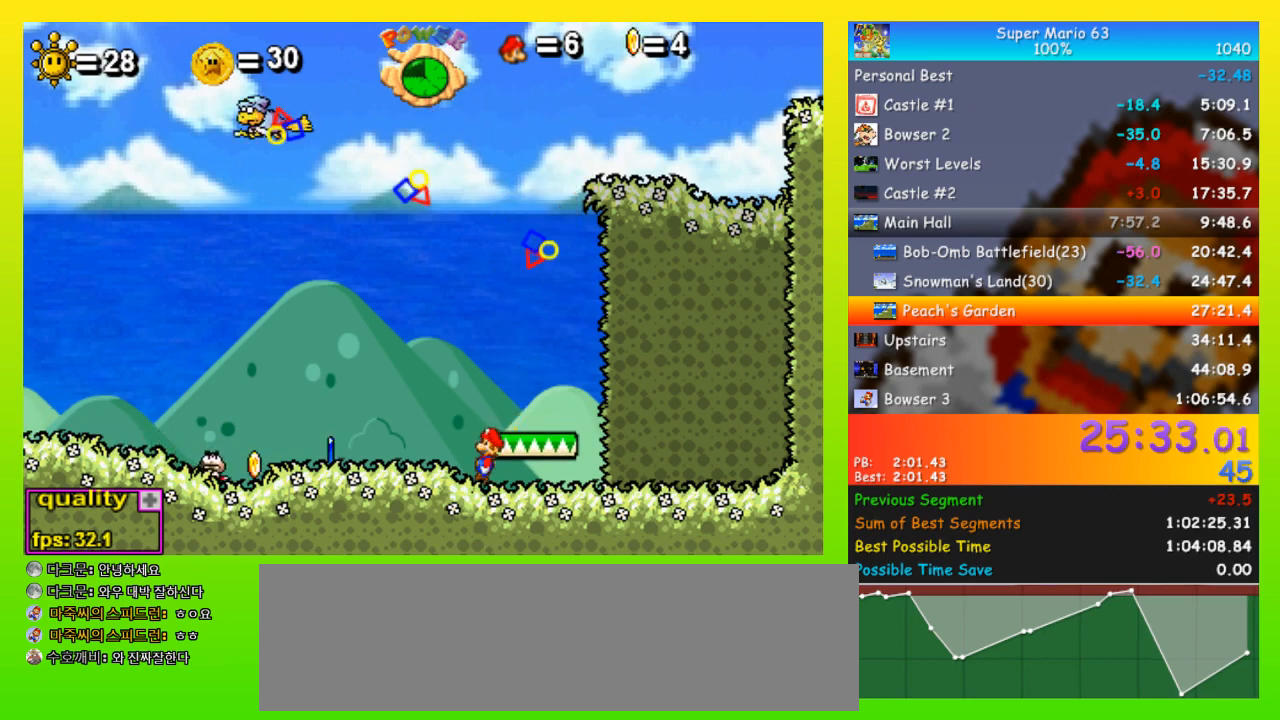
{"keys": [], "events": []}
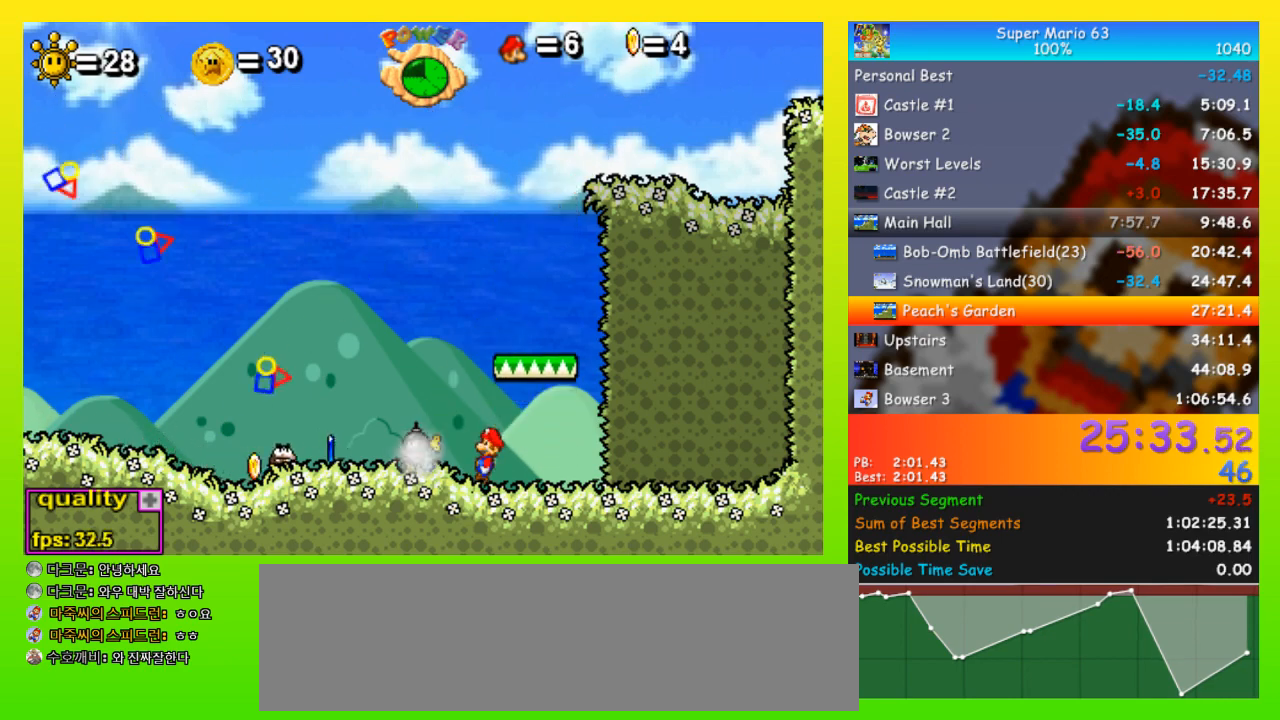
{"keys": [], "events": [[100, "x", "down"], [200, "x", "up"], [300, "x", "down"], [367, "x", "up"]]}
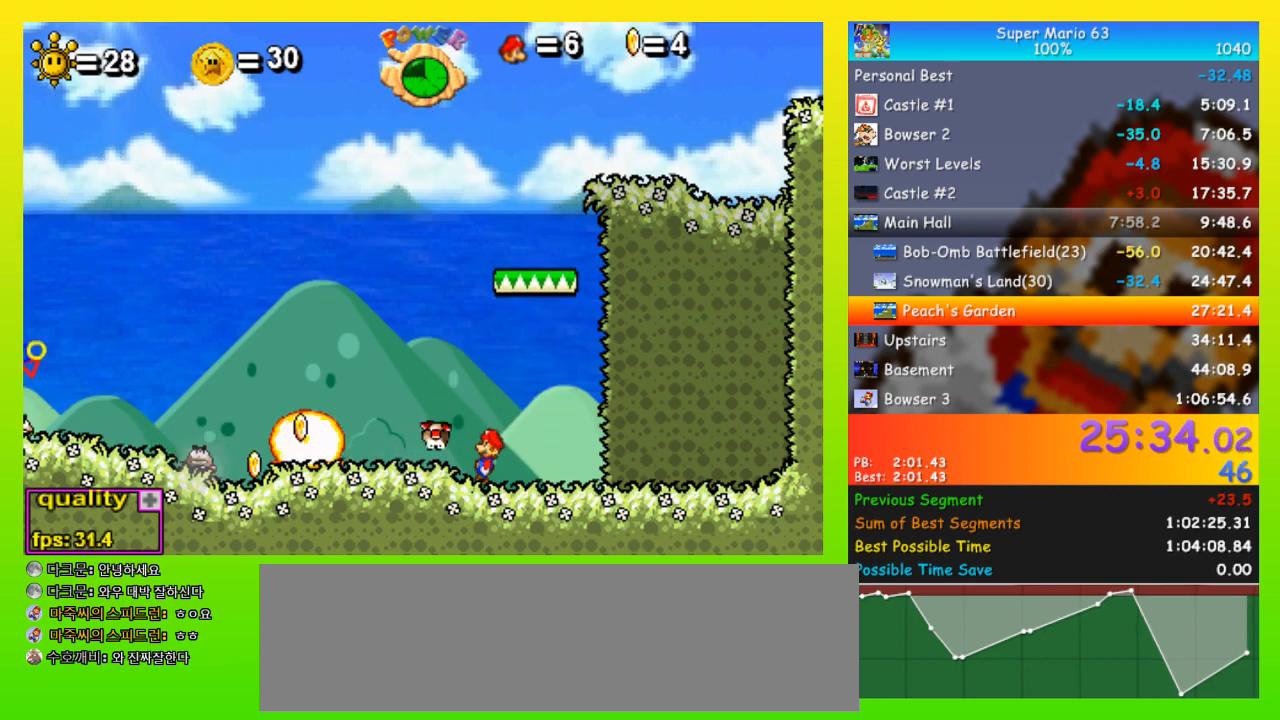
{"keys": ["left"], "events": [[167, "left", "down"]]}
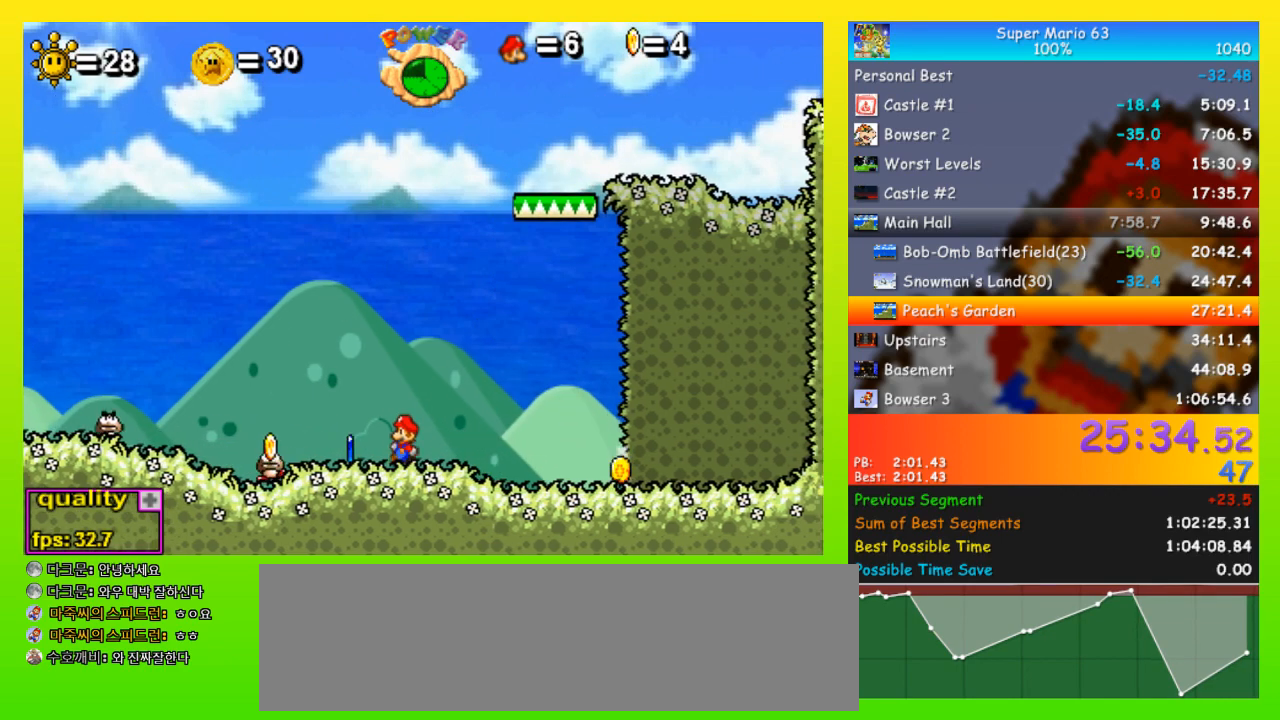
{"keys": [], "events": [[133, "left", "up"], [133, "x", "down"], [233, "x", "up"]]}
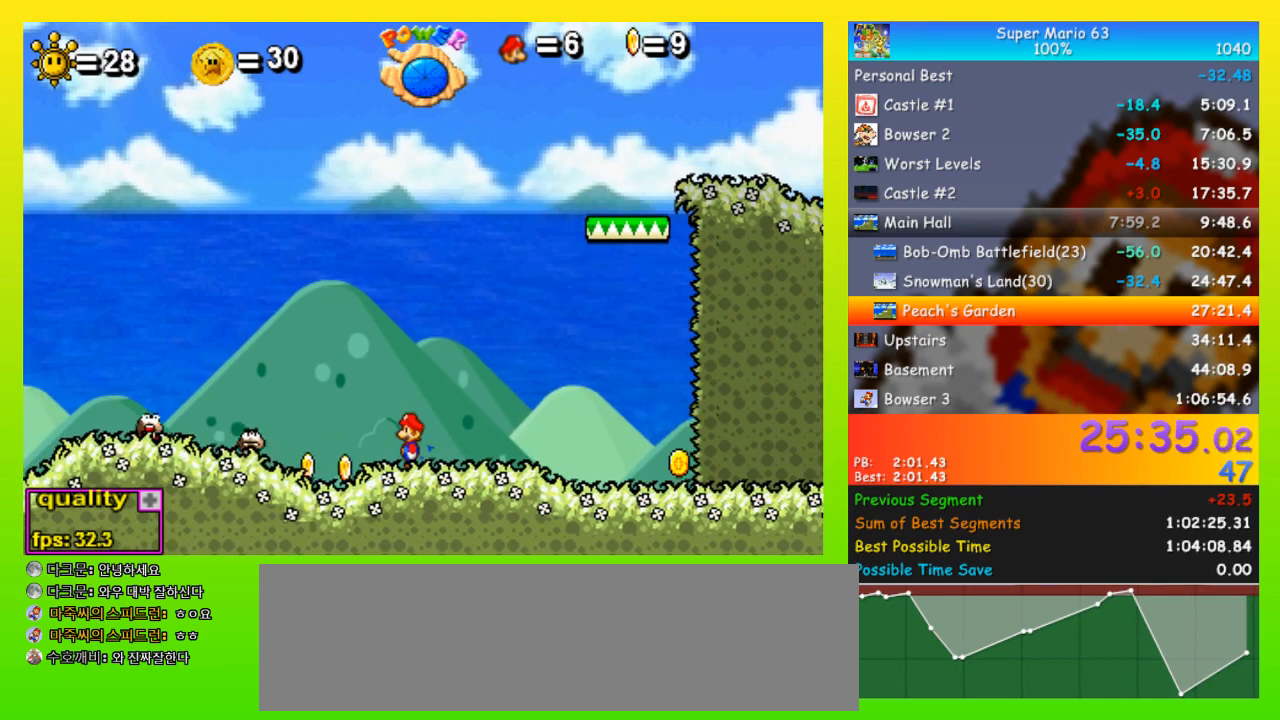
{"keys": ["left", "x"], "events": [[433, "left", "down"], [467, "x", "down"]]}
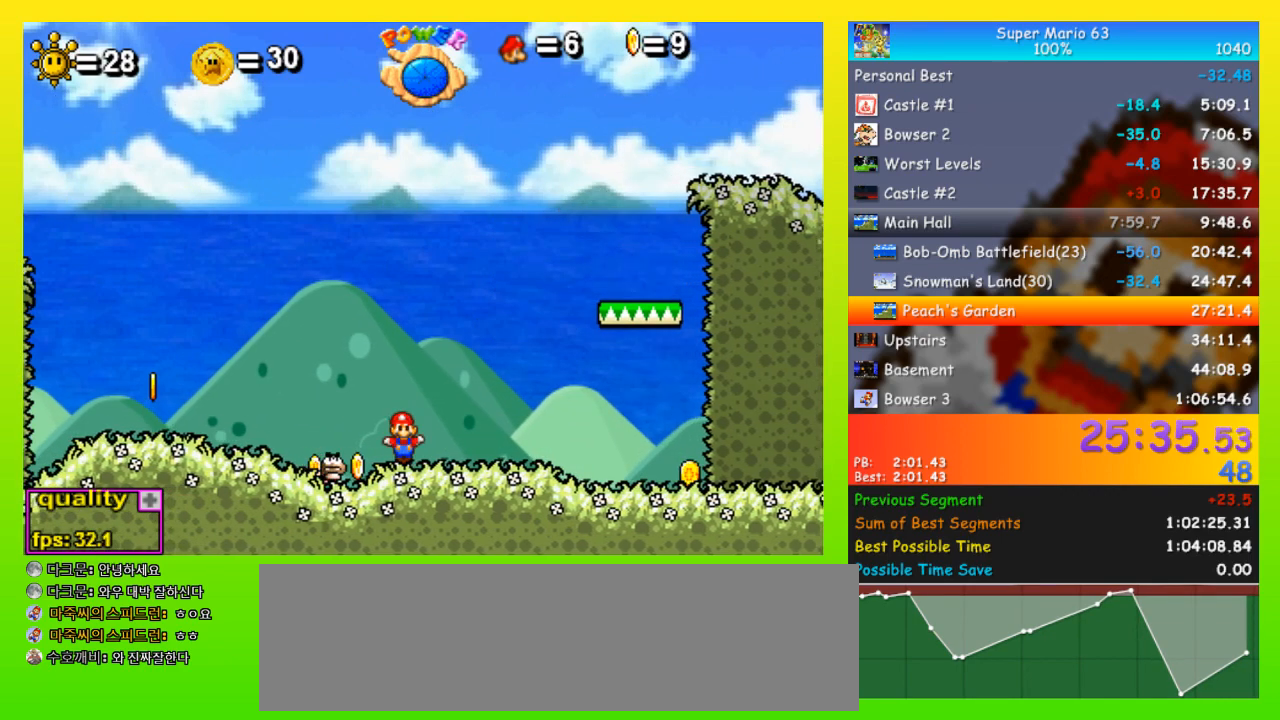
{"keys": ["left"], "events": [[67, "x", "up"], [100, "x", "down"], [200, "x", "up"]]}
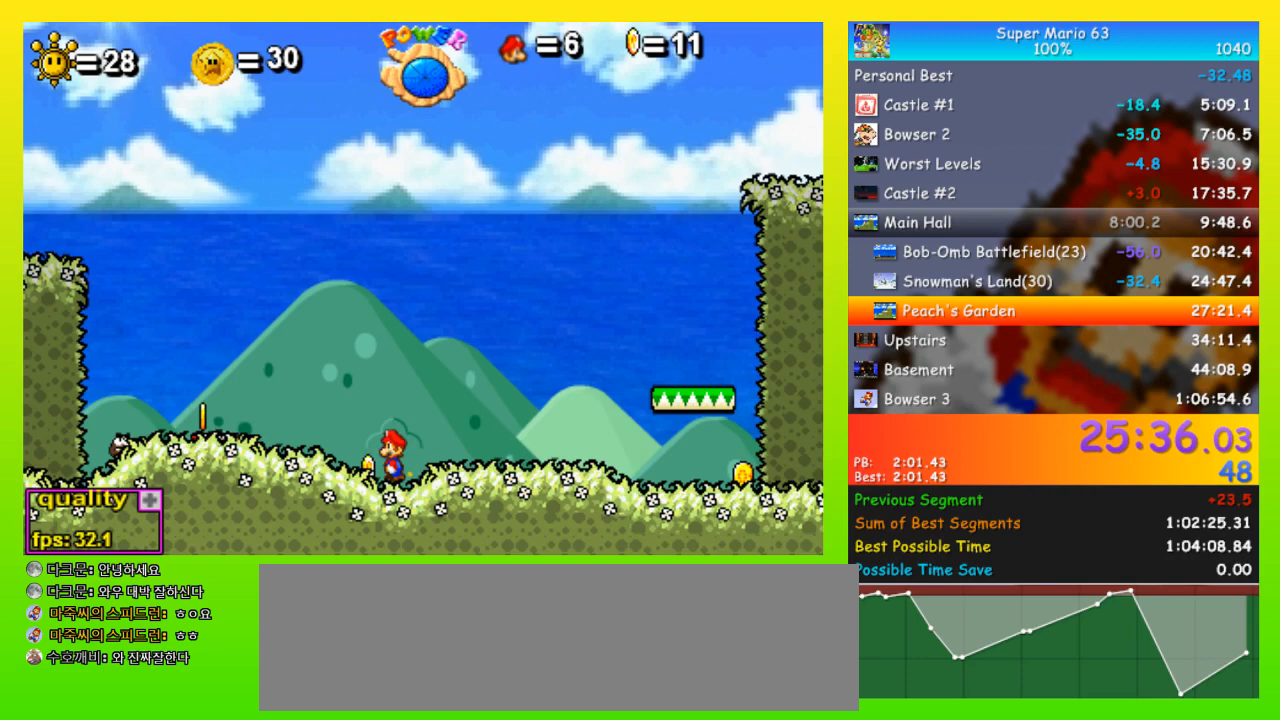
{"keys": ["left"], "events": []}
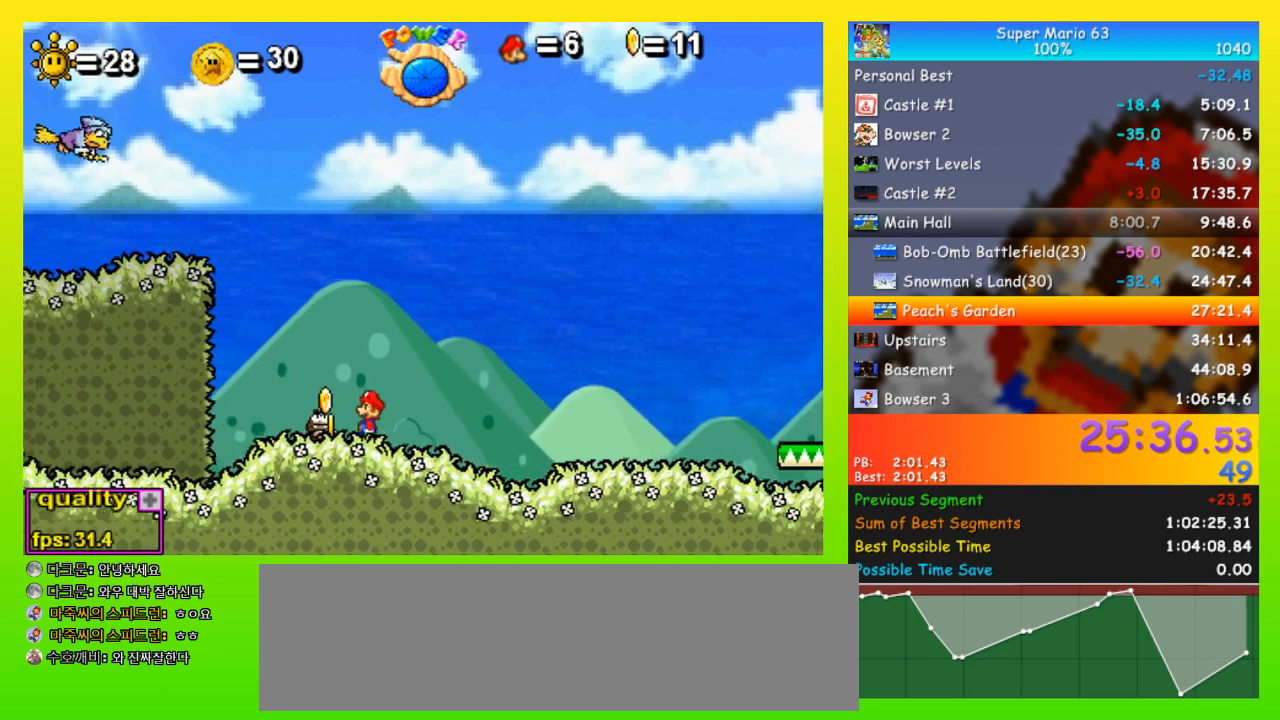
{"keys": [], "events": [[33, "x", "down"], [100, "left", "up"], [133, "x", "up"]]}
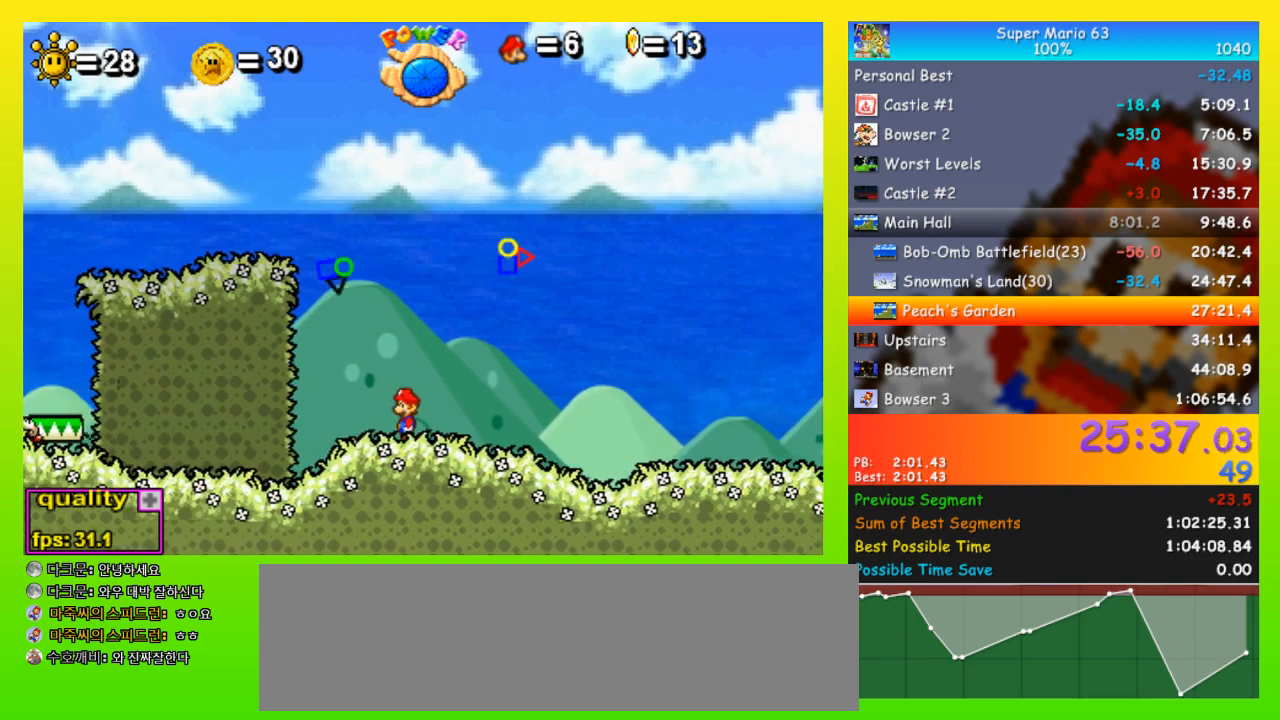
{"keys": [], "events": [[333, "x", "down"], [433, "x", "up"]]}
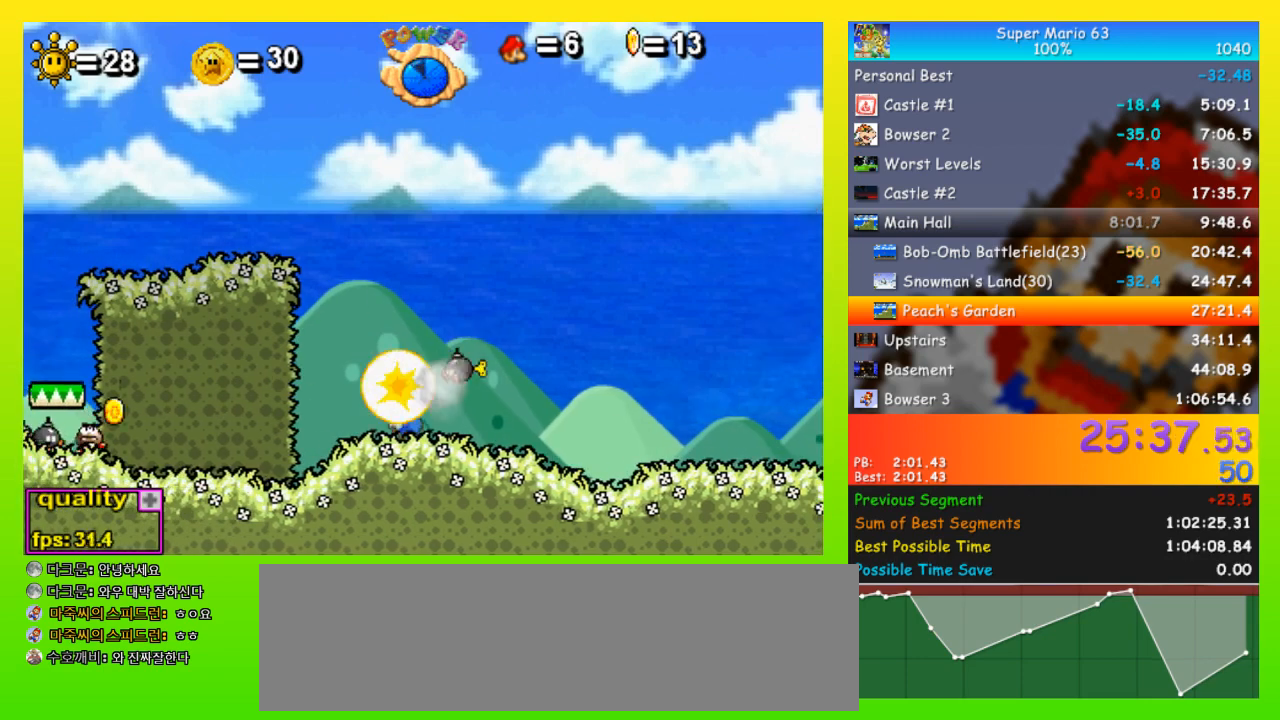
{"keys": ["left"], "events": [[33, "x", "down"], [133, "x", "up"], [167, "x", "down"], [267, "x", "up"], [300, "left", "down"]]}
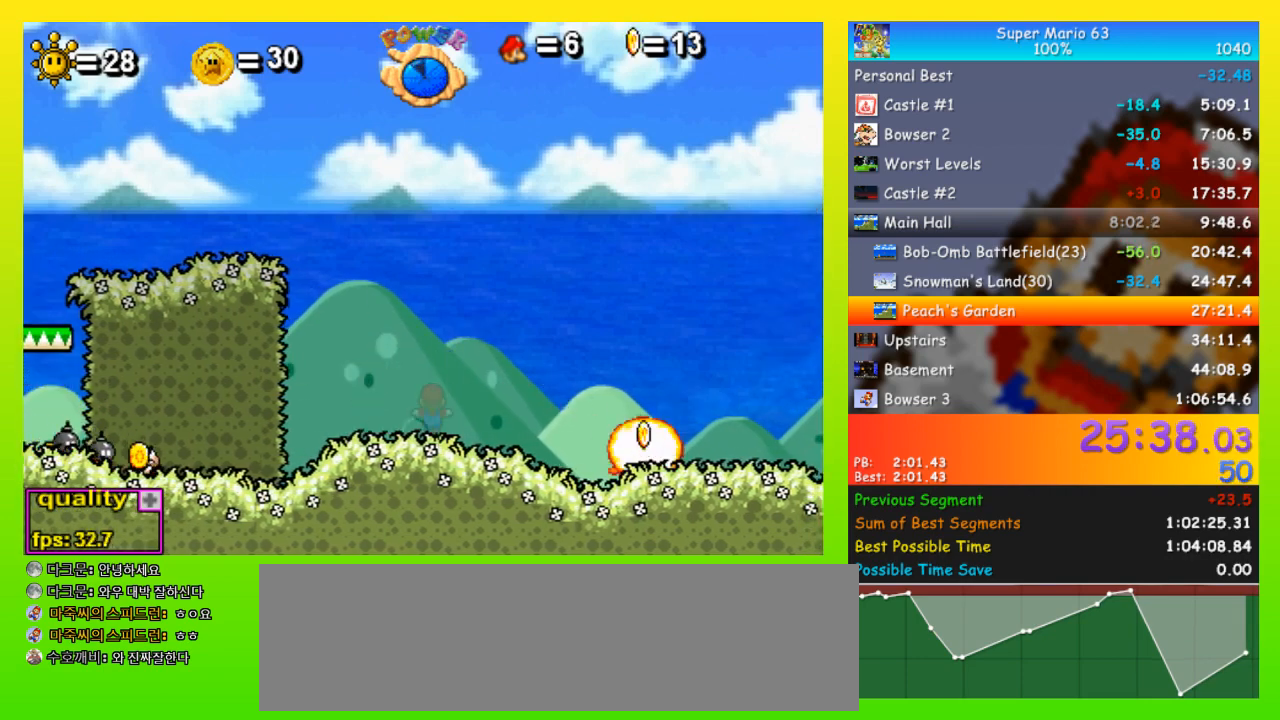
{"keys": ["left"], "events": []}
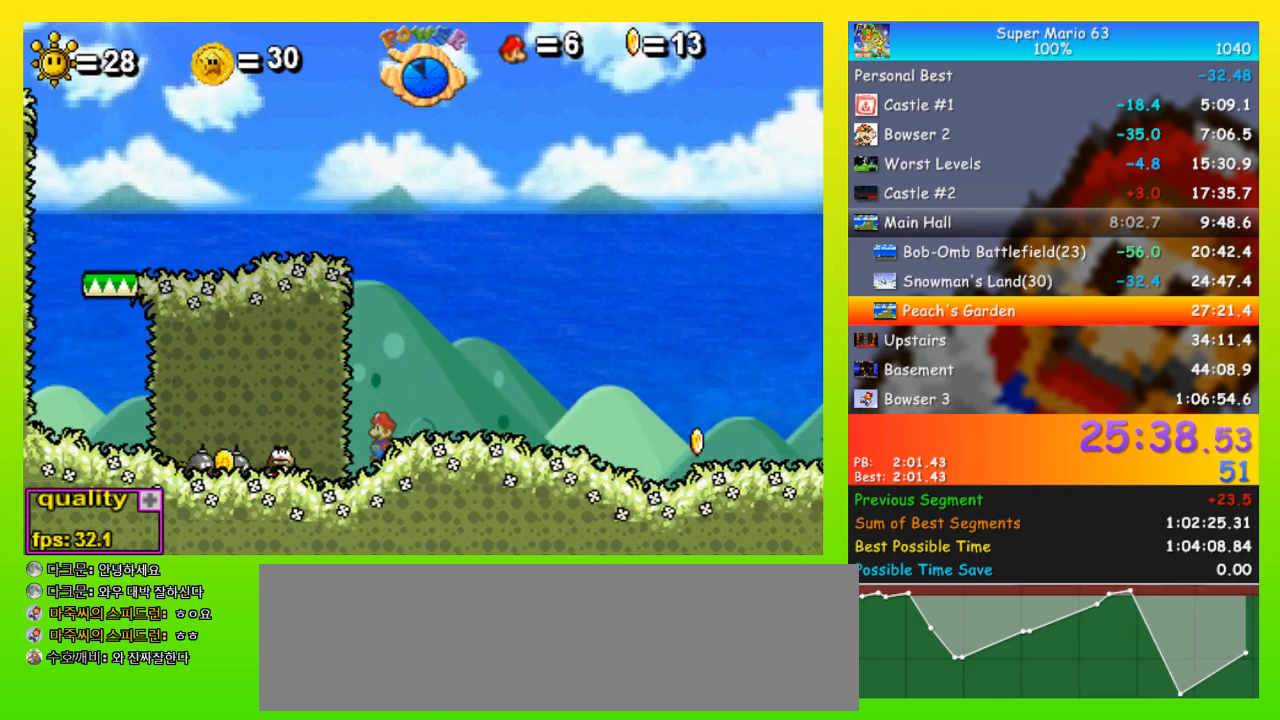
{"keys": ["x"], "events": [[233, "left", "up"], [233, "x", "down"], [333, "x", "up"], [433, "x", "down"]]}
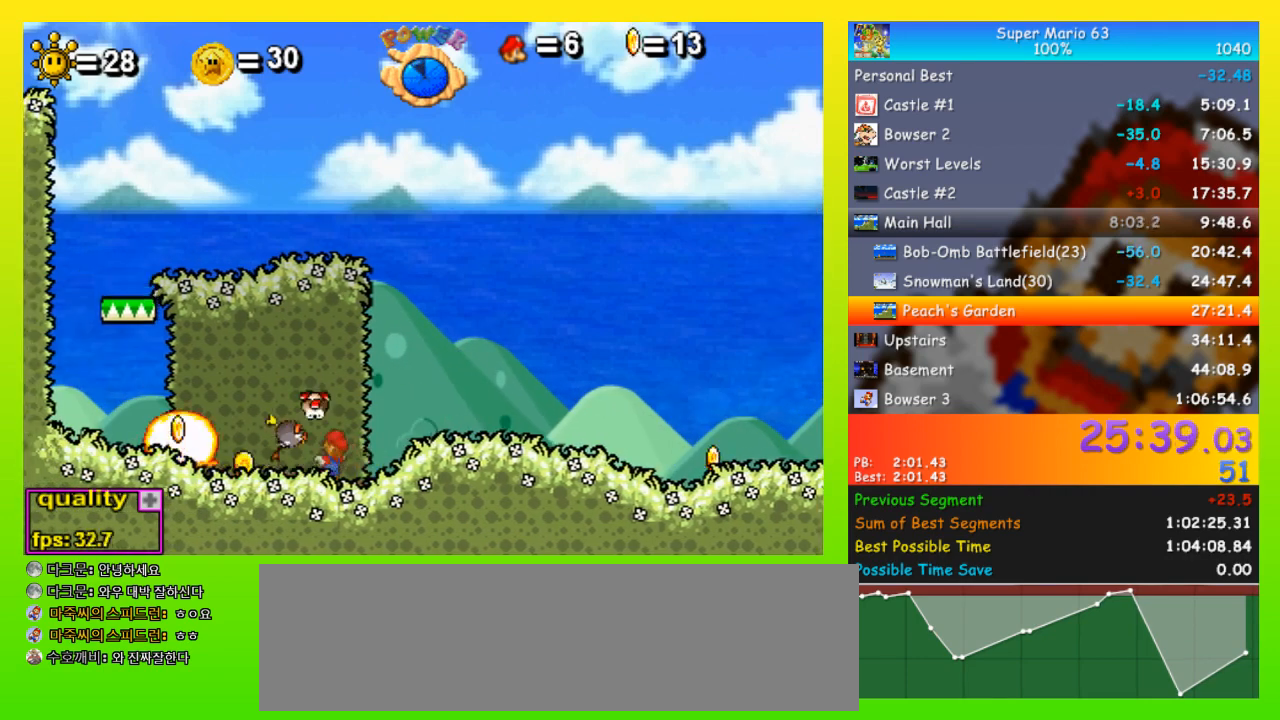
{"keys": ["right"], "events": [[33, "x", "up"], [167, "right", "down"]]}
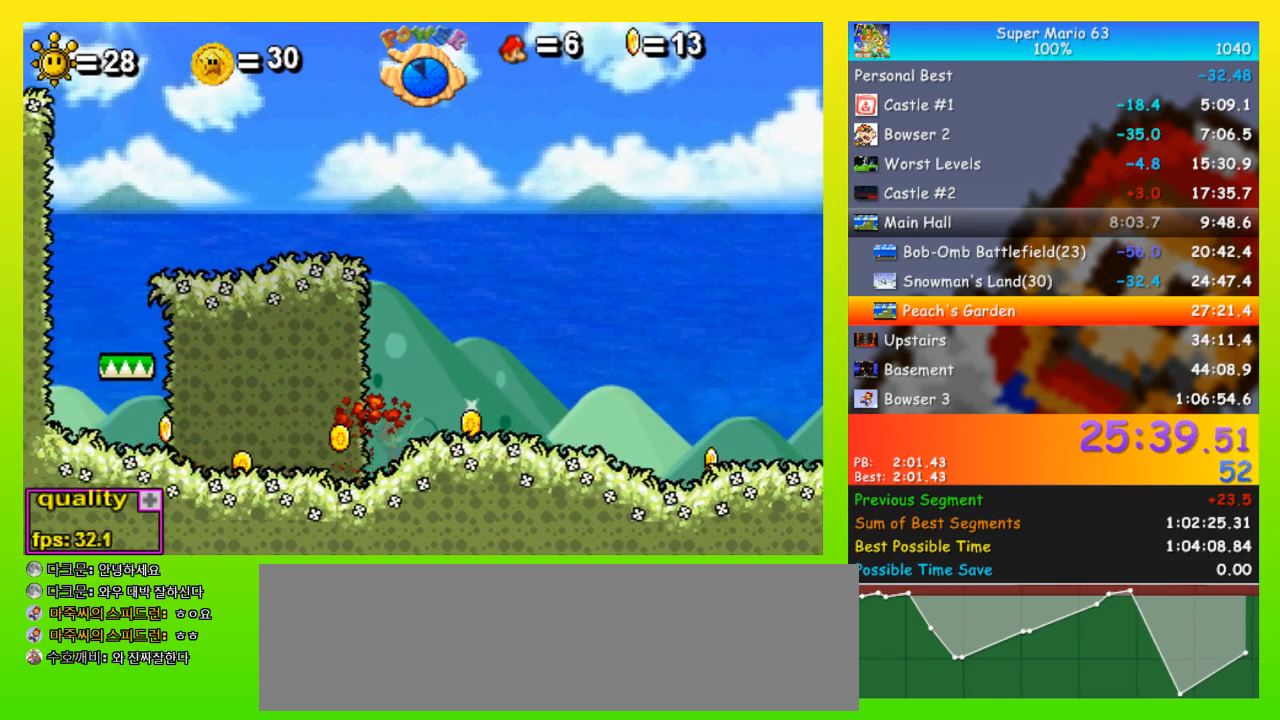
{"keys": ["right"], "events": []}
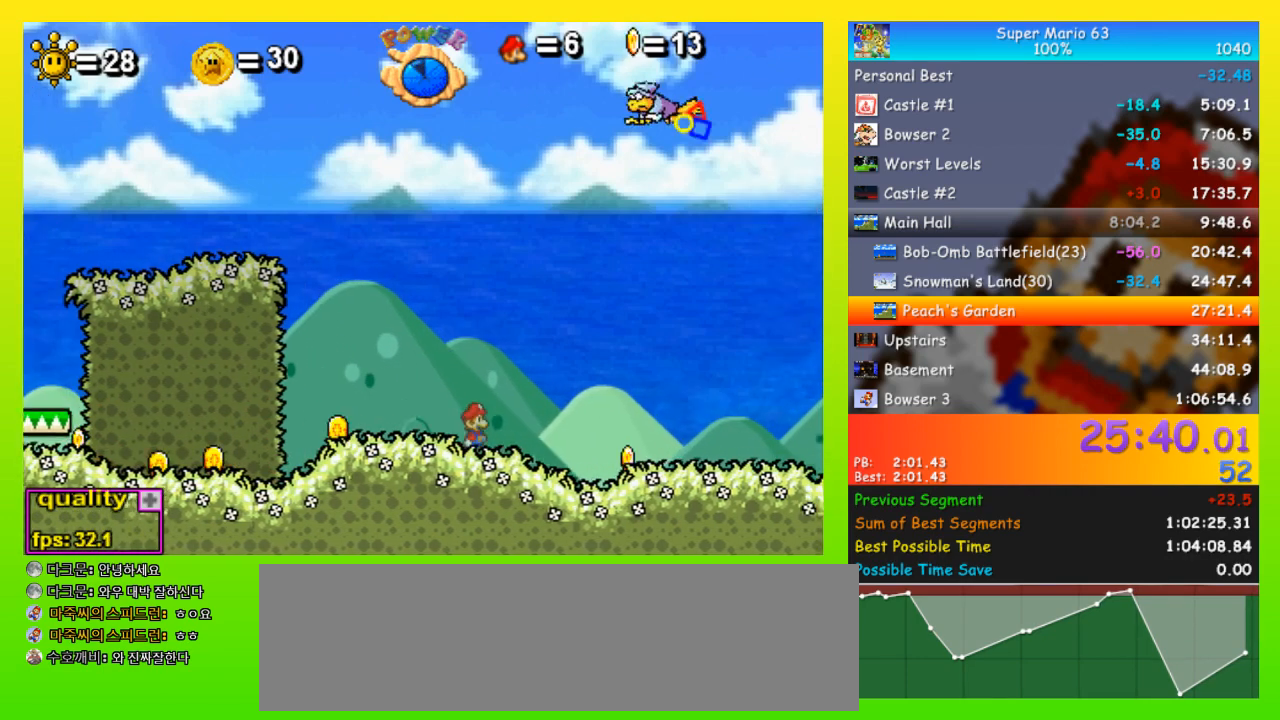
{"keys": ["left"], "events": [[467, "left", "down"], [467, "right", "up"]]}
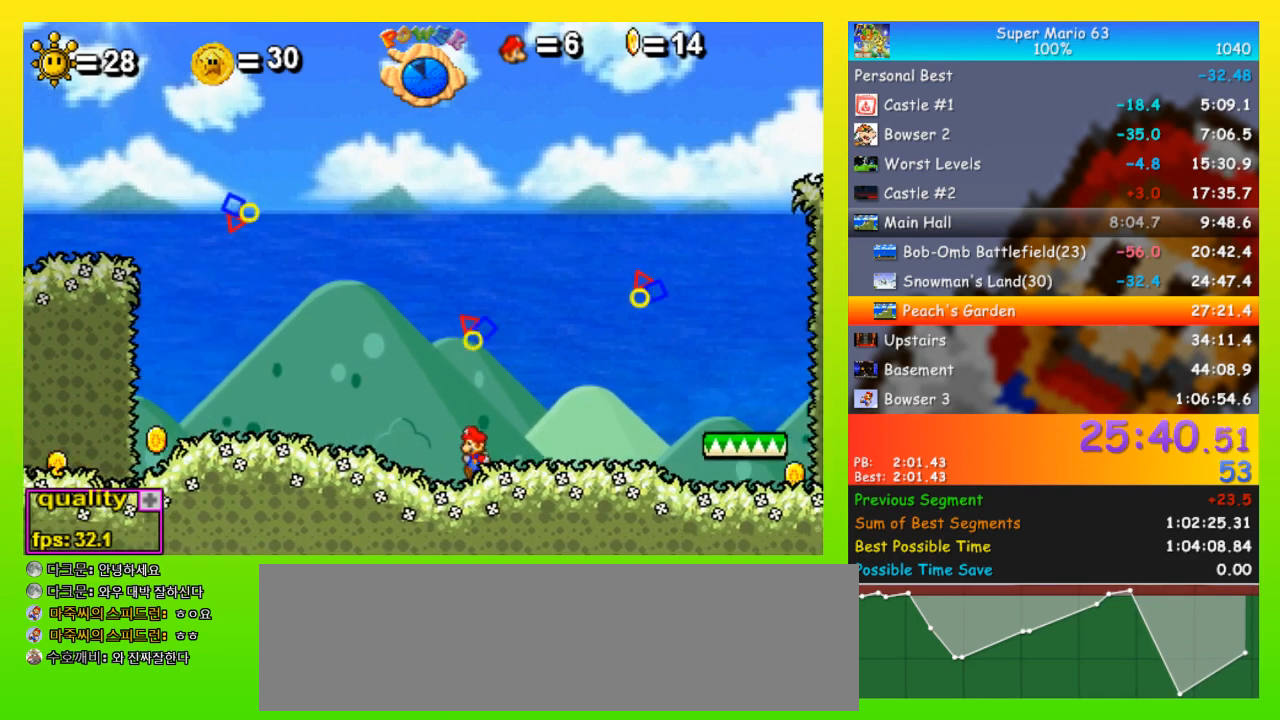
{"keys": ["x"], "events": [[267, "left", "up"], [300, "right", "down"], [300, "x", "down"], [367, "x", "up"], [400, "right", "up"], [433, "x", "down"]]}